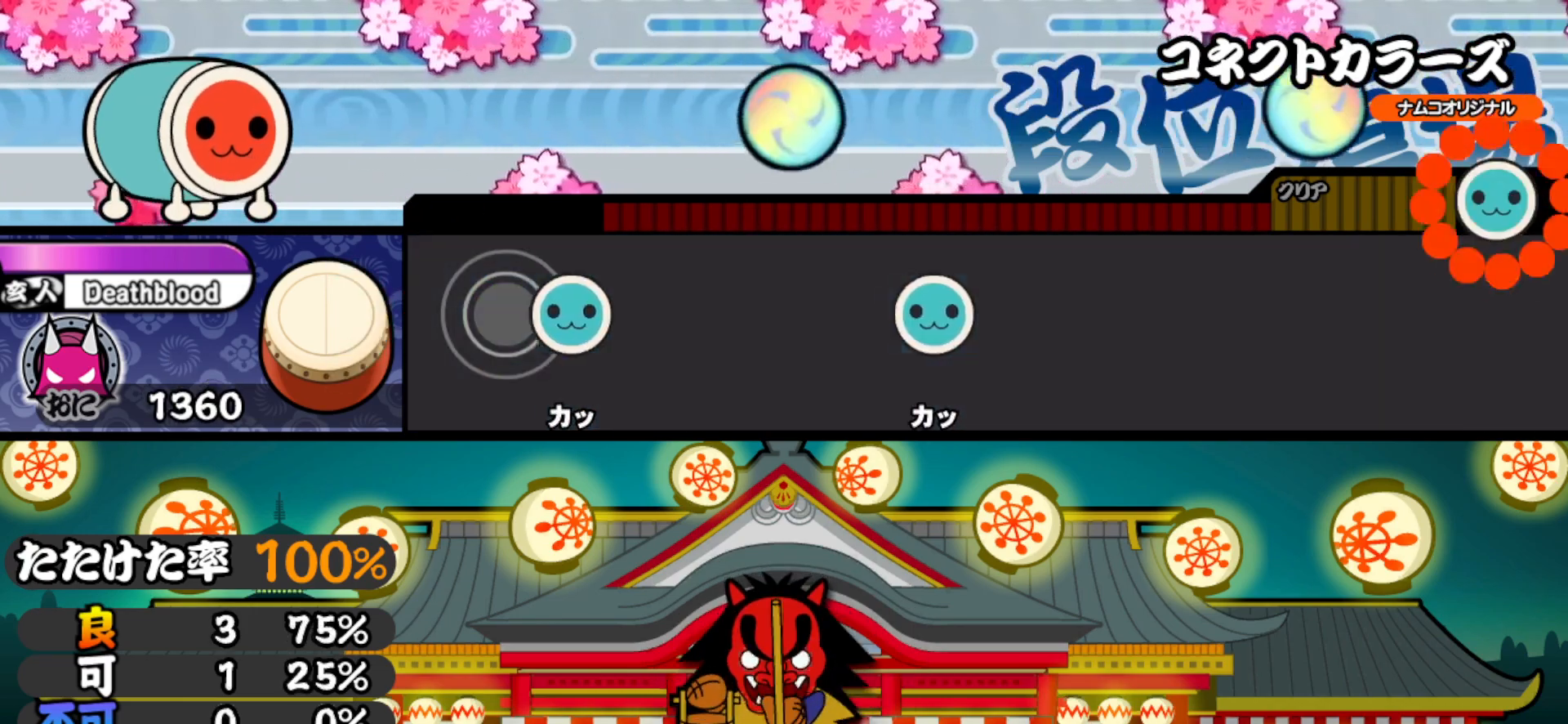
Gameplay with a controller (PlayStation layout); each line is a JSON object with the inputs held at the frame after it. "events" lists button and stick changes between this image and that frame as [ms after this image, input, new state], when the widget could be followed in between. Not read: left_stick.
{"buttons": ["TRIANGLE"], "right_stick": "center", "events": [[100, "TRIANGLE", "down"], [267, "TRIANGLE", "up"], [433, "TRIANGLE", "down"]]}
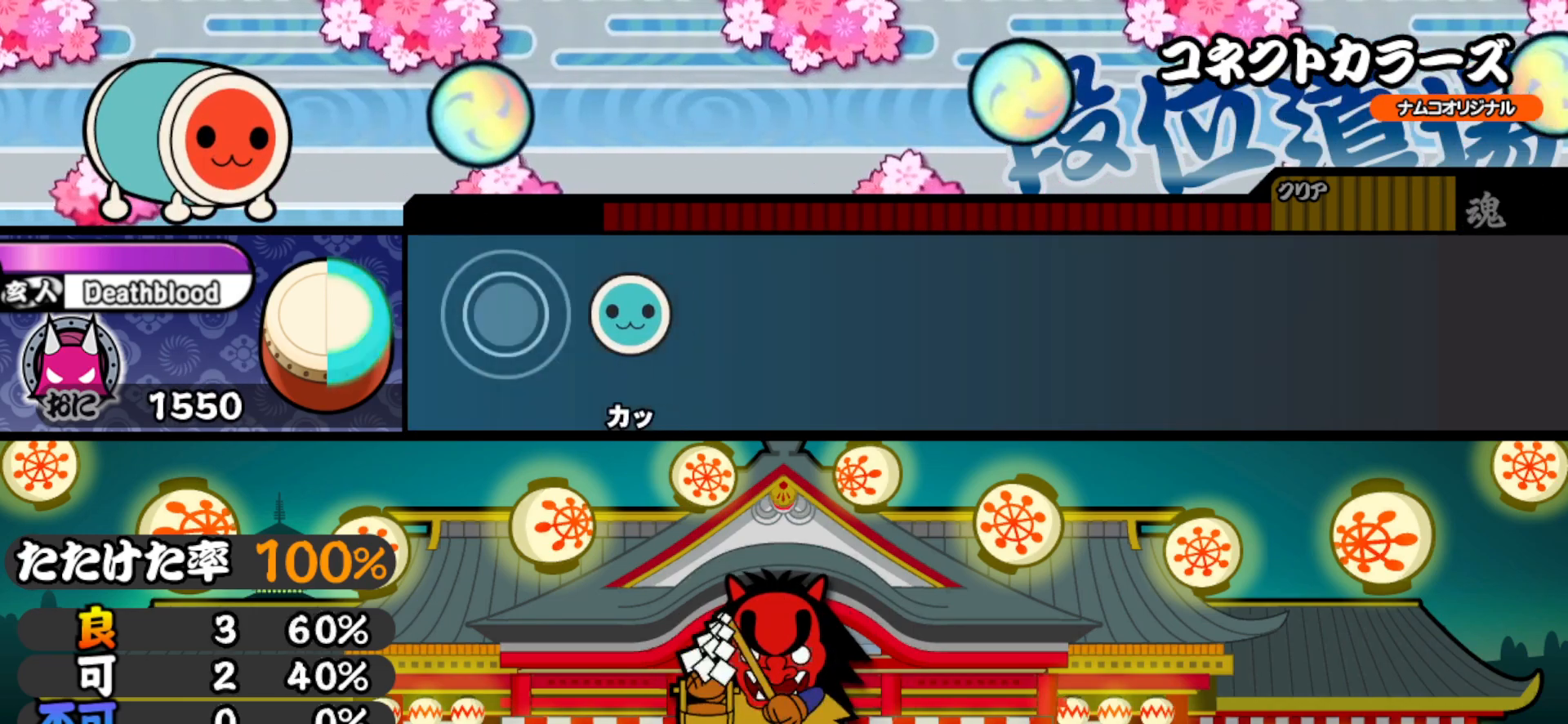
{"buttons": [], "right_stick": "center", "events": [[50, "TRIANGLE", "up"], [250, "TRIANGLE", "down"], [383, "TRIANGLE", "up"]]}
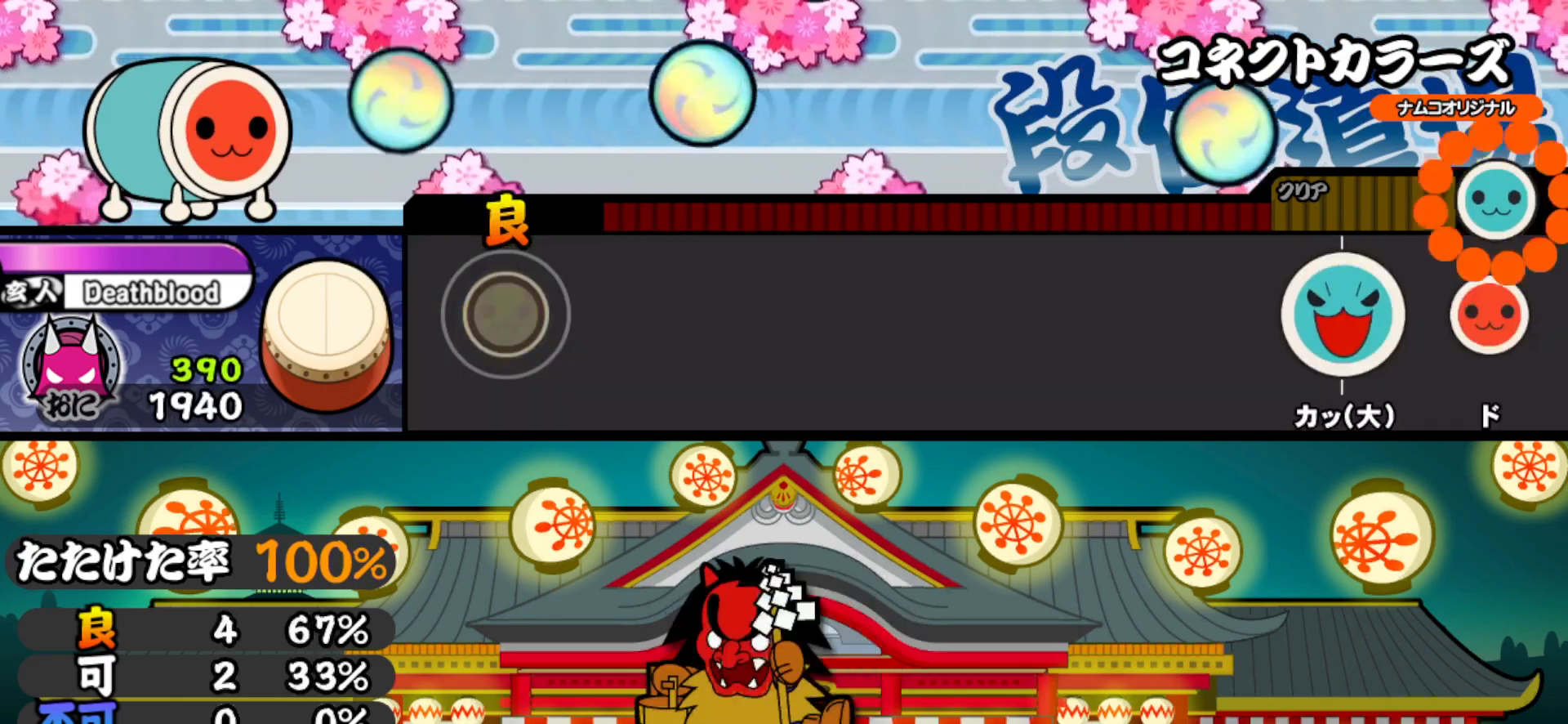
{"buttons": [], "right_stick": "center", "events": [[50, "TRIANGLE", "down"], [200, "TRIANGLE", "up"]]}
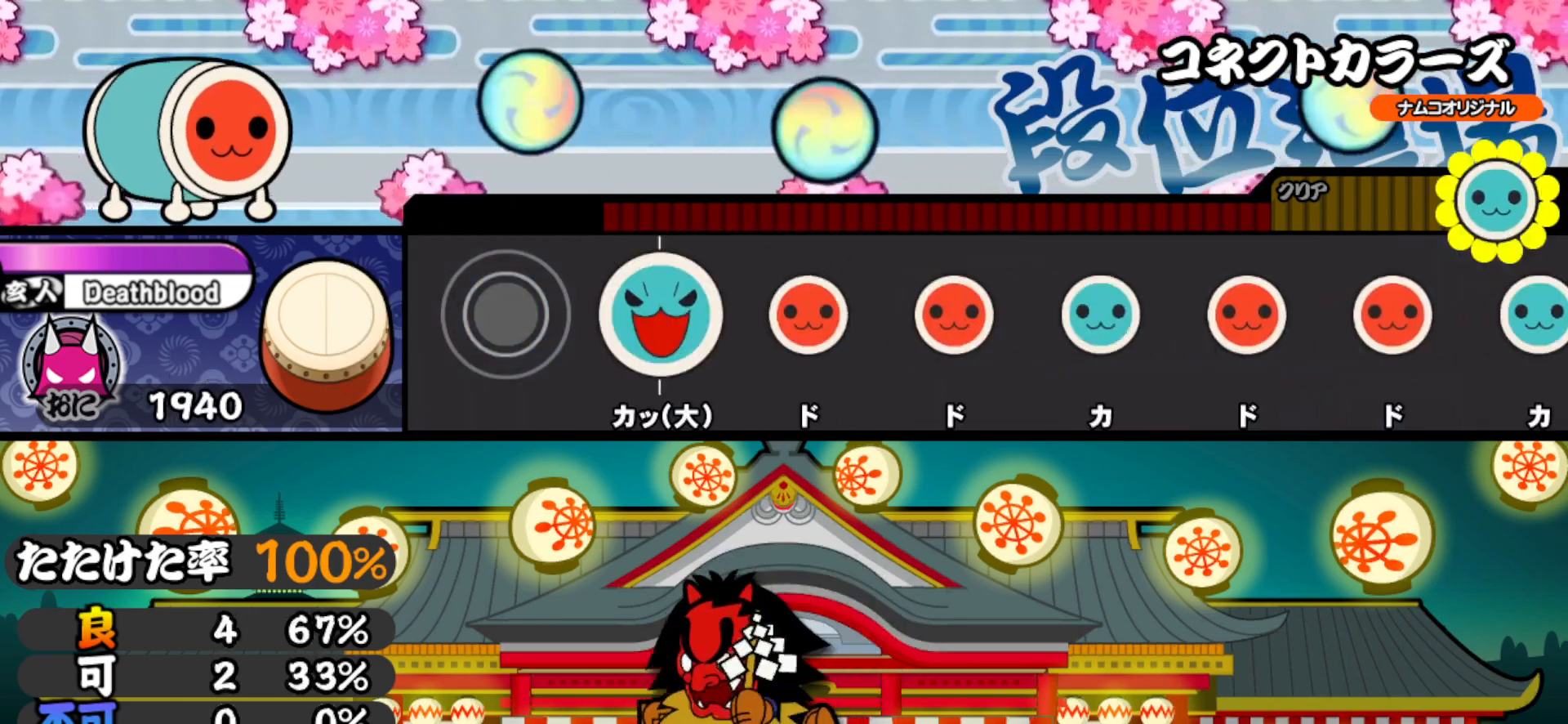
{"buttons": ["DPAD_UP"], "right_stick": "center", "events": [[117, "TRIANGLE", "down"], [233, "TRIANGLE", "up"], [250, "DPAD_RIGHT", "down"], [333, "DPAD_RIGHT", "up"], [350, "SQUARE", "down"], [467, "DPAD_UP", "down"], [467, "SQUARE", "up"]]}
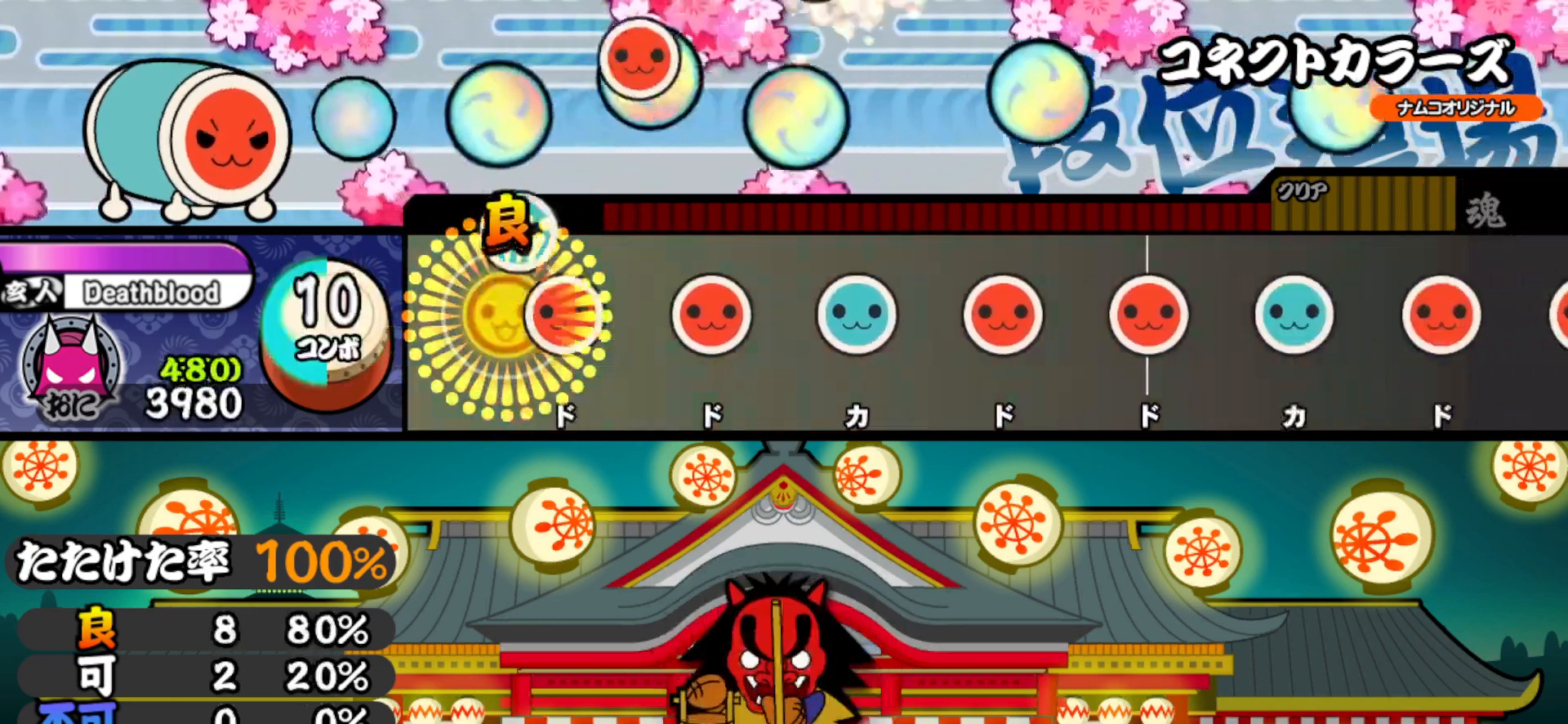
{"buttons": ["SQUARE"], "right_stick": "center", "events": [[67, "DPAD_UP", "up"], [83, "SQUARE", "down"], [183, "DPAD_RIGHT", "down"], [183, "SQUARE", "up"], [283, "DPAD_RIGHT", "up"], [283, "TRIANGLE", "down"], [400, "DPAD_RIGHT", "down"], [400, "TRIANGLE", "up"], [500, "DPAD_RIGHT", "up"], [500, "SQUARE", "down"]]}
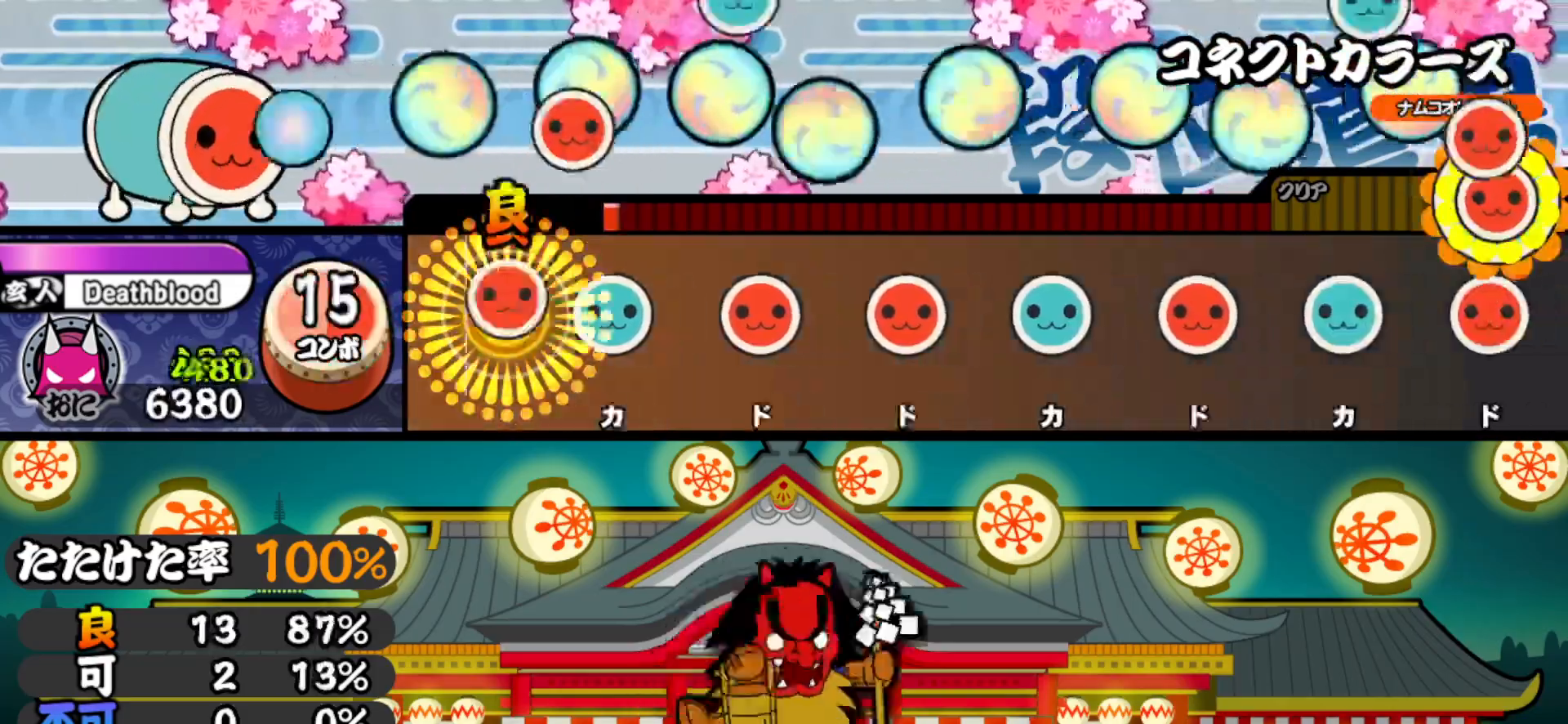
{"buttons": ["TRIANGLE"], "right_stick": "center", "events": [[100, "DPAD_UP", "down"], [100, "SQUARE", "up"], [200, "DPAD_UP", "up"], [217, "SQUARE", "down"], [317, "SQUARE", "up"], [333, "DPAD_RIGHT", "down"], [417, "DPAD_RIGHT", "up"], [417, "TRIANGLE", "down"]]}
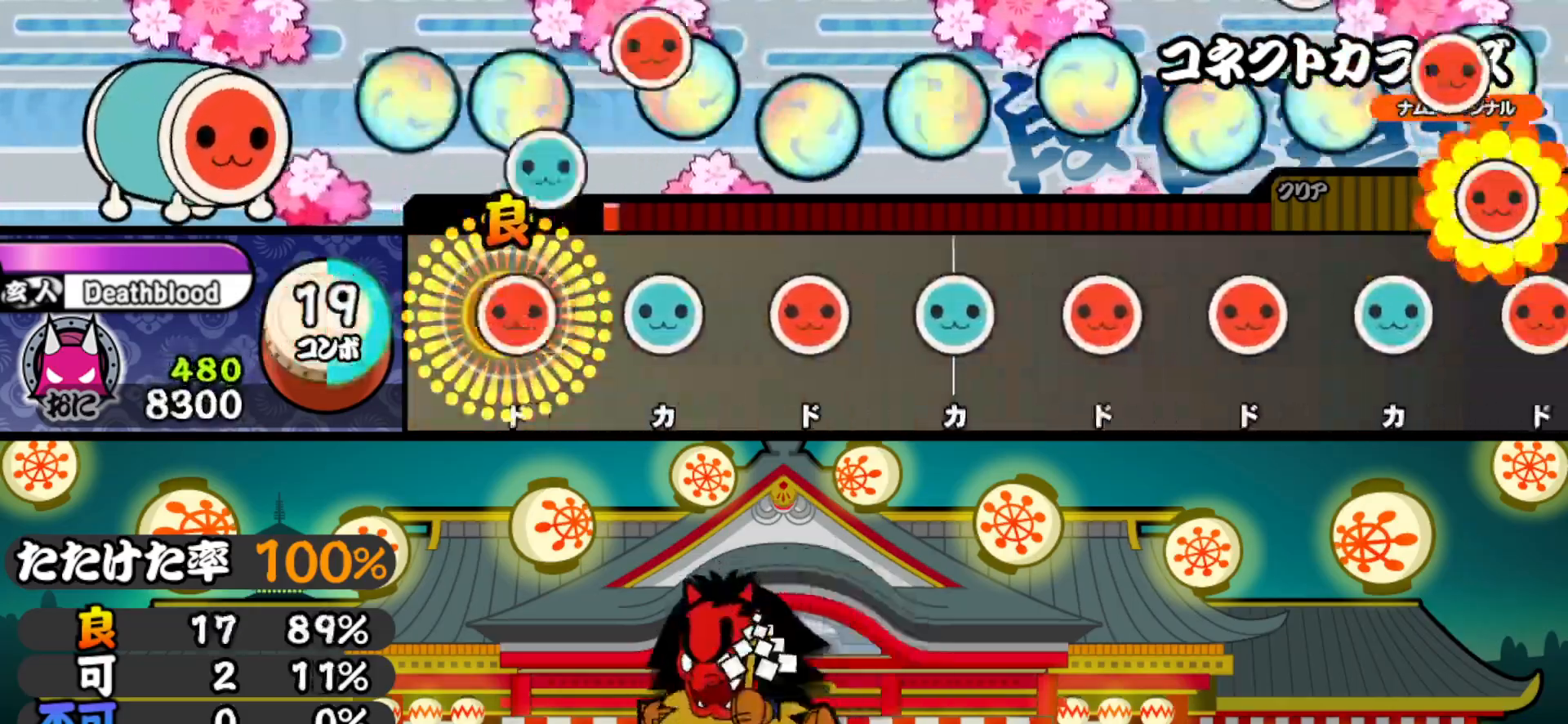
{"buttons": ["DPAD_RIGHT"], "right_stick": "center", "events": [[33, "DPAD_RIGHT", "down"], [33, "TRIANGLE", "up"], [150, "DPAD_RIGHT", "up"], [150, "TRIANGLE", "down"], [250, "DPAD_RIGHT", "down"], [250, "TRIANGLE", "up"], [350, "DPAD_RIGHT", "up"], [350, "TRIANGLE", "down"], [467, "DPAD_RIGHT", "down"], [467, "TRIANGLE", "up"]]}
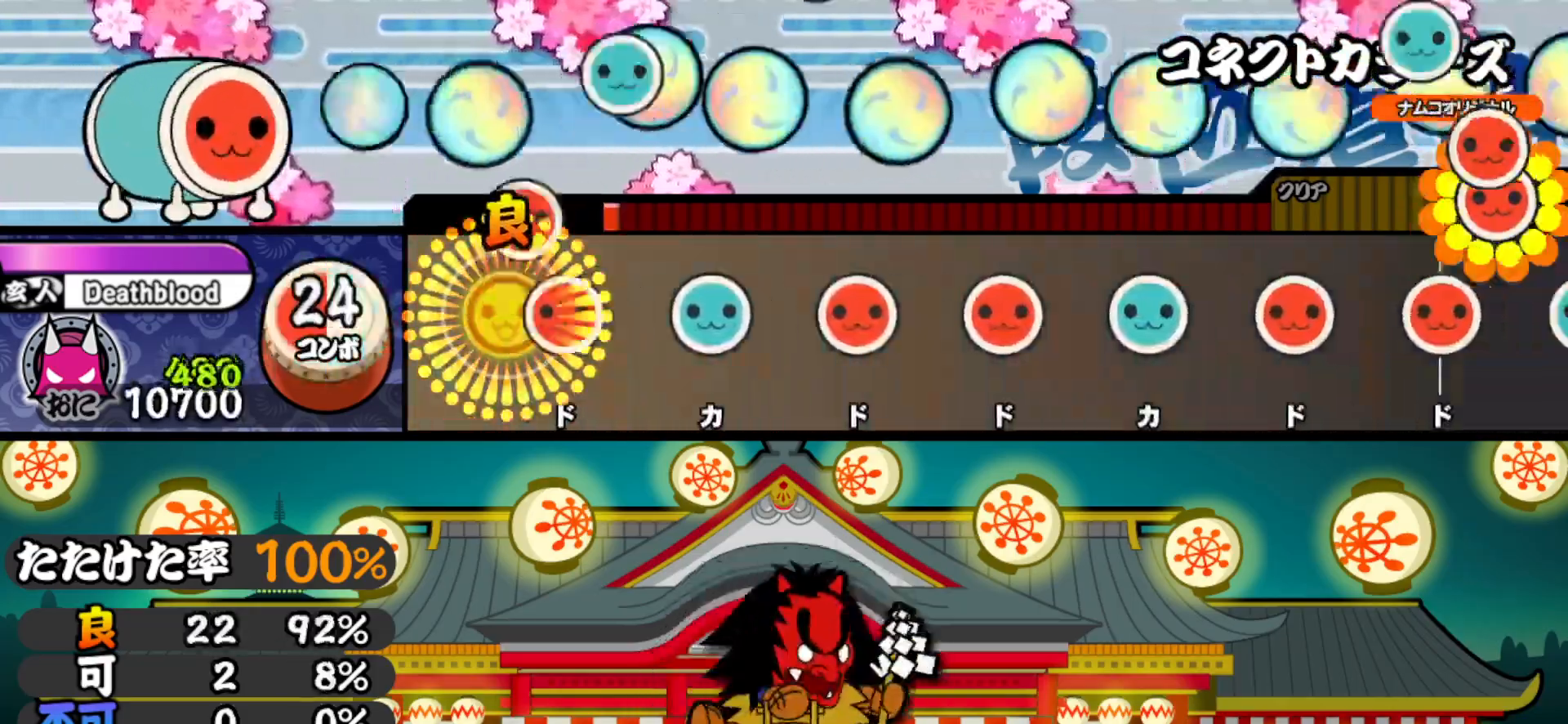
{"buttons": ["TRIANGLE"], "right_stick": "center", "events": [[50, "DPAD_RIGHT", "up"], [50, "SQUARE", "down"], [150, "SQUARE", "up"], [167, "DPAD_UP", "down"], [250, "DPAD_UP", "up"], [283, "SQUARE", "down"], [383, "DPAD_RIGHT", "down"], [383, "SQUARE", "up"], [483, "DPAD_RIGHT", "up"], [500, "TRIANGLE", "down"]]}
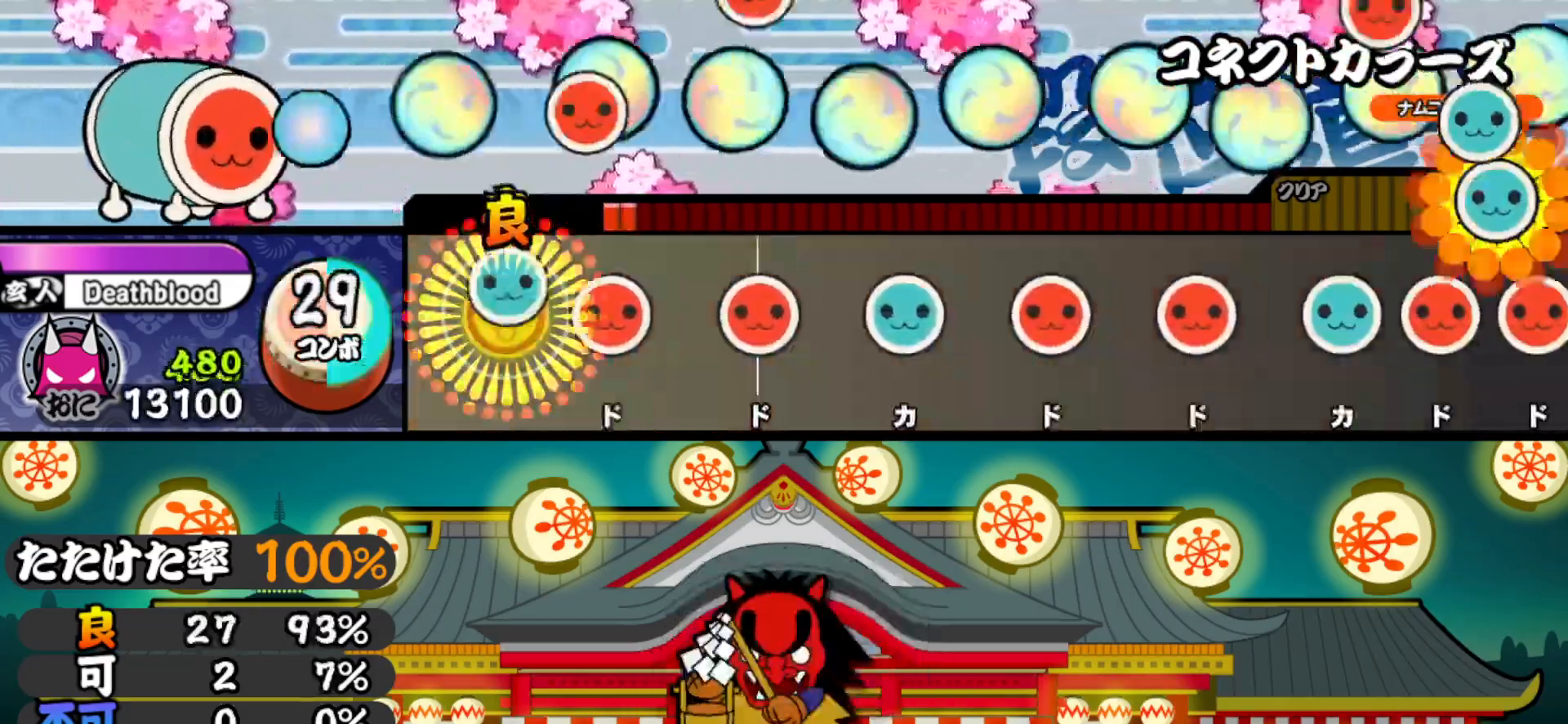
{"buttons": ["SQUARE"], "right_stick": "center", "events": [[100, "DPAD_RIGHT", "down"], [100, "TRIANGLE", "up"], [200, "DPAD_RIGHT", "up"], [200, "SQUARE", "down"], [317, "DPAD_UP", "down"], [317, "SQUARE", "up"], [417, "DPAD_UP", "up"], [417, "SQUARE", "down"]]}
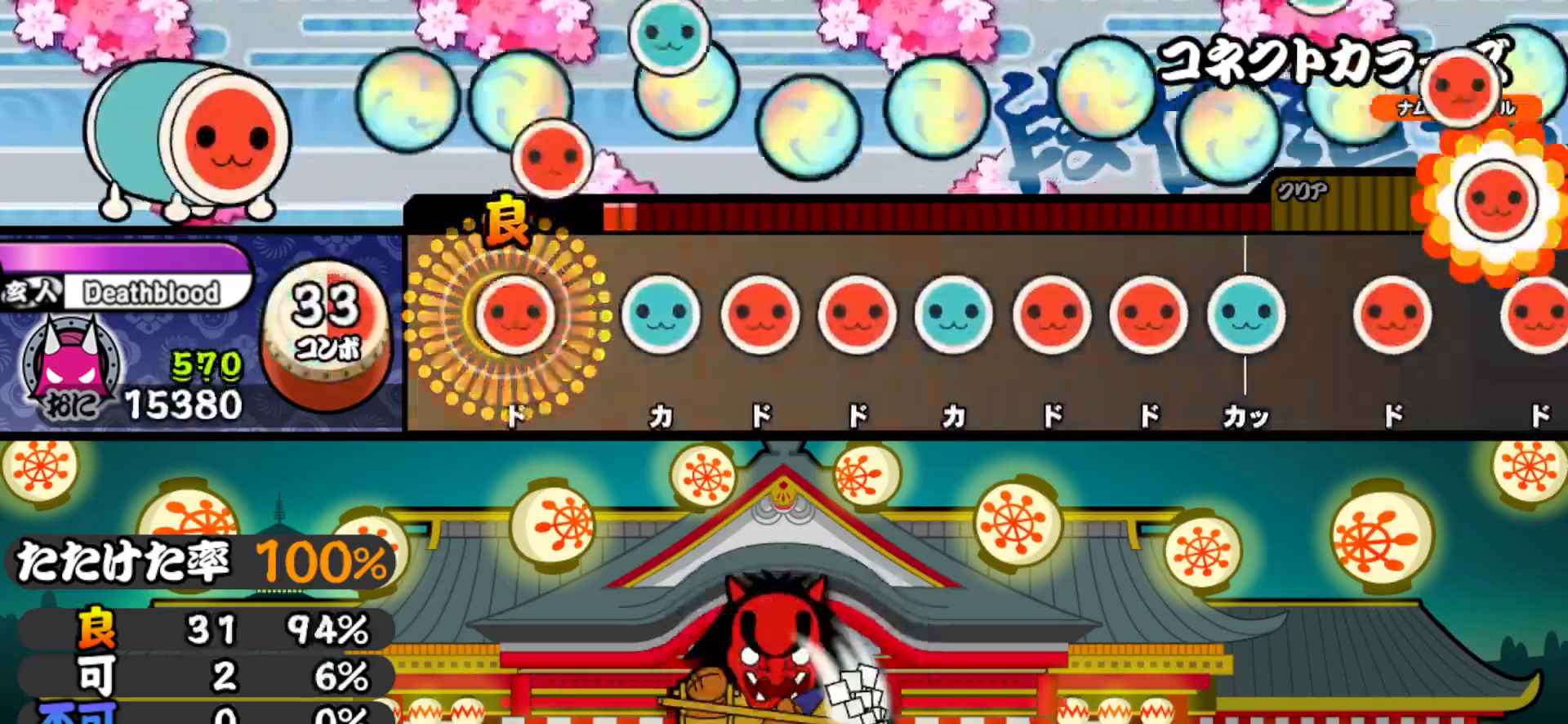
{"buttons": ["DPAD_RIGHT"], "right_stick": "center", "events": [[17, "SQUARE", "up"], [33, "DPAD_RIGHT", "down"], [117, "DPAD_RIGHT", "up"], [133, "TRIANGLE", "down"], [183, "DPAD_RIGHT", "down"], [200, "TRIANGLE", "up"], [267, "DPAD_RIGHT", "up"], [267, "SQUARE", "down"], [350, "DPAD_UP", "down"], [350, "SQUARE", "up"], [417, "SQUARE", "down"], [433, "DPAD_UP", "up"], [500, "DPAD_RIGHT", "down"], [500, "SQUARE", "up"]]}
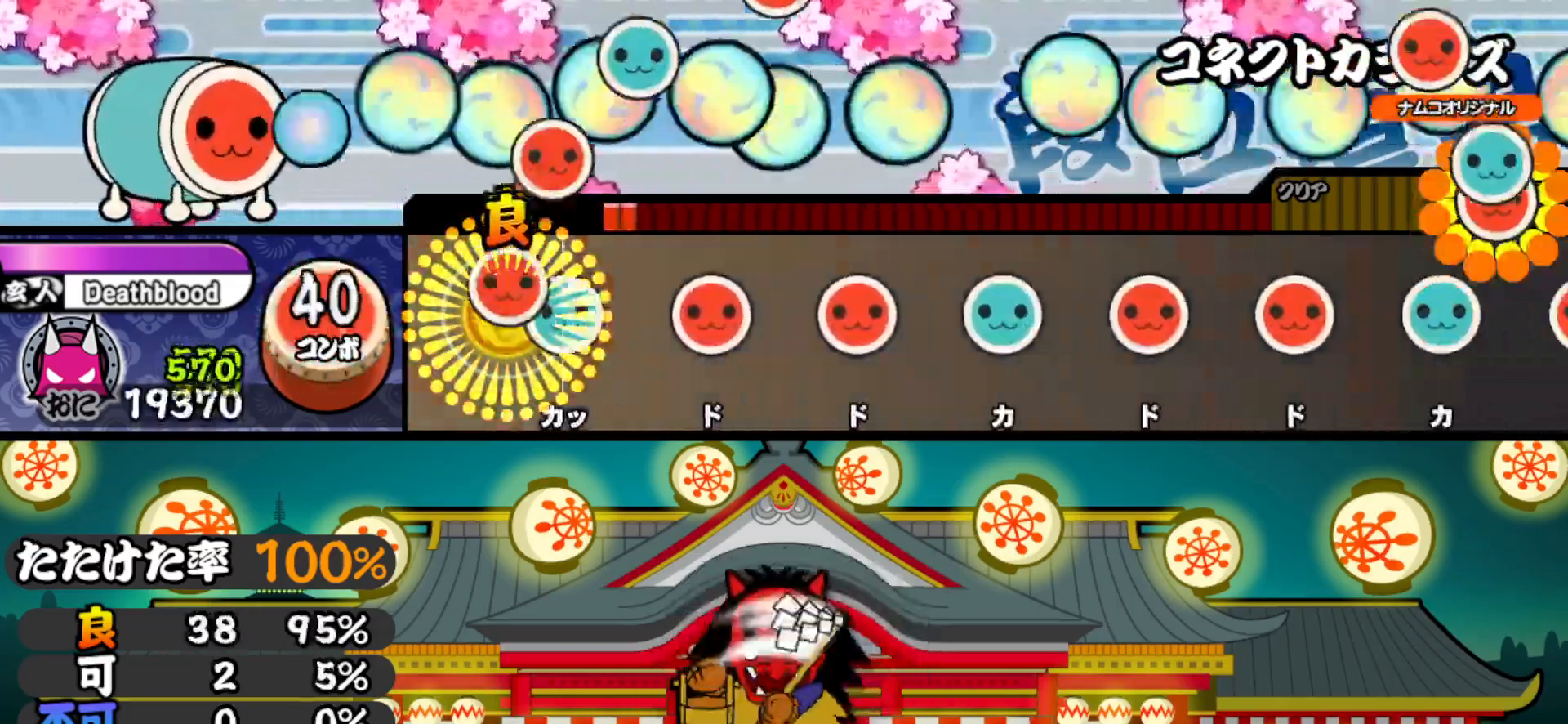
{"buttons": ["SQUARE"], "right_stick": "center", "events": [[67, "TRIANGLE", "down"], [83, "DPAD_RIGHT", "up"], [167, "DPAD_RIGHT", "down"], [183, "TRIANGLE", "up"], [267, "DPAD_RIGHT", "up"], [267, "SQUARE", "down"], [367, "DPAD_UP", "down"], [367, "SQUARE", "up"], [467, "DPAD_UP", "up"], [483, "SQUARE", "down"]]}
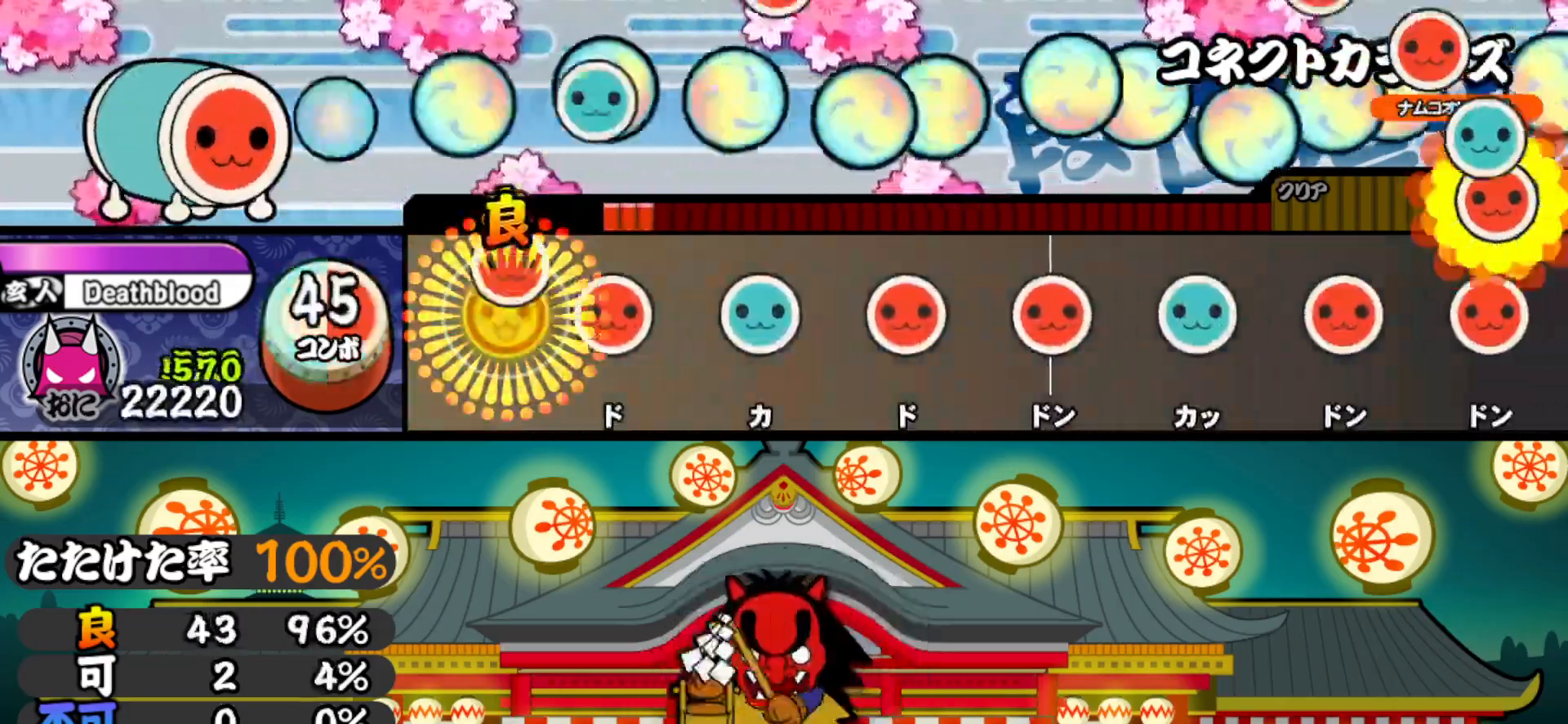
{"buttons": ["SQUARE"], "right_stick": "center", "events": [[83, "SQUARE", "up"], [100, "DPAD_RIGHT", "down"], [200, "DPAD_RIGHT", "up"], [200, "TRIANGLE", "down"], [317, "DPAD_RIGHT", "down"], [317, "TRIANGLE", "up"], [417, "SQUARE", "down"], [433, "DPAD_RIGHT", "up"]]}
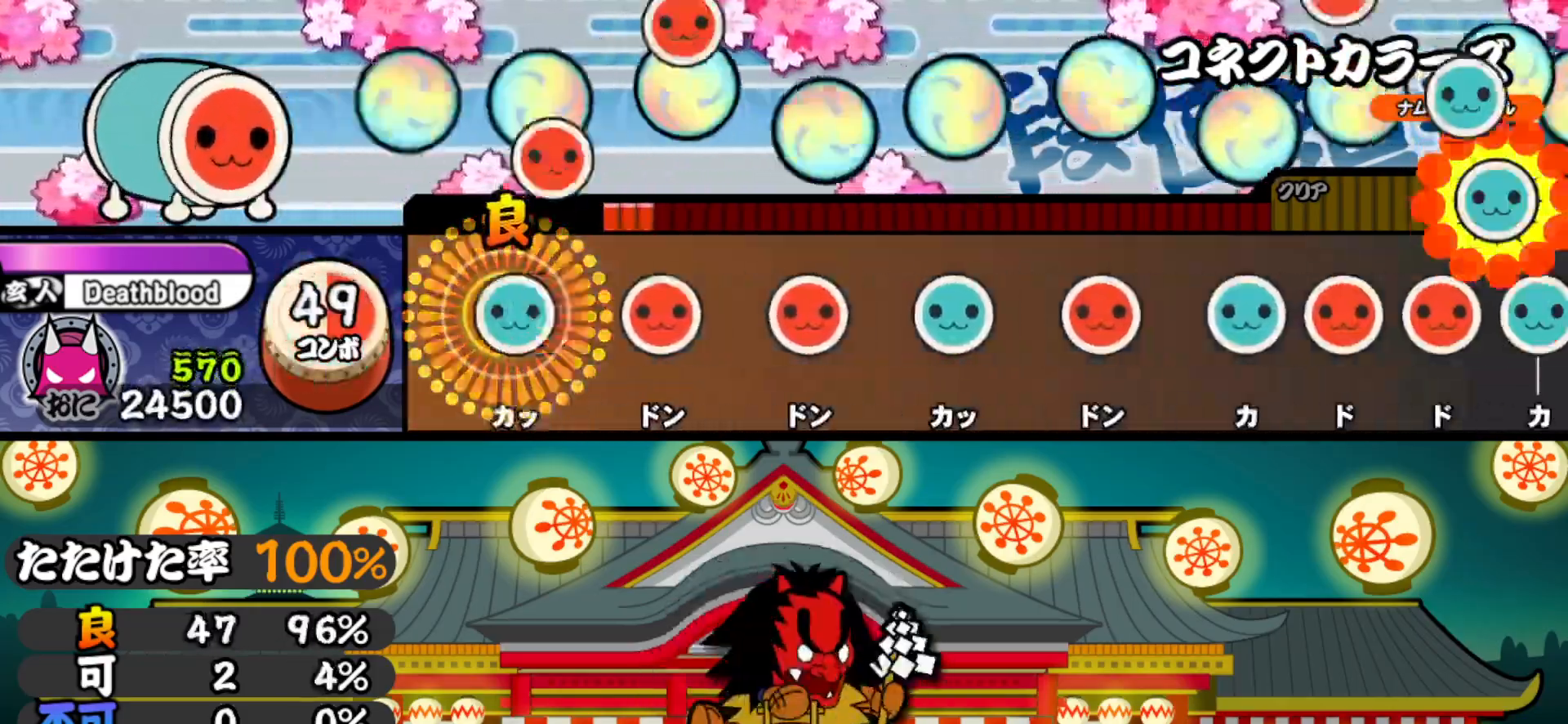
{"buttons": ["DPAD_RIGHT"], "right_stick": "center", "events": [[17, "DPAD_UP", "down"], [17, "SQUARE", "up"], [133, "DPAD_UP", "up"], [133, "SQUARE", "down"], [233, "DPAD_RIGHT", "down"], [233, "SQUARE", "up"], [333, "DPAD_RIGHT", "up"], [350, "TRIANGLE", "down"], [450, "DPAD_RIGHT", "down"], [450, "TRIANGLE", "up"]]}
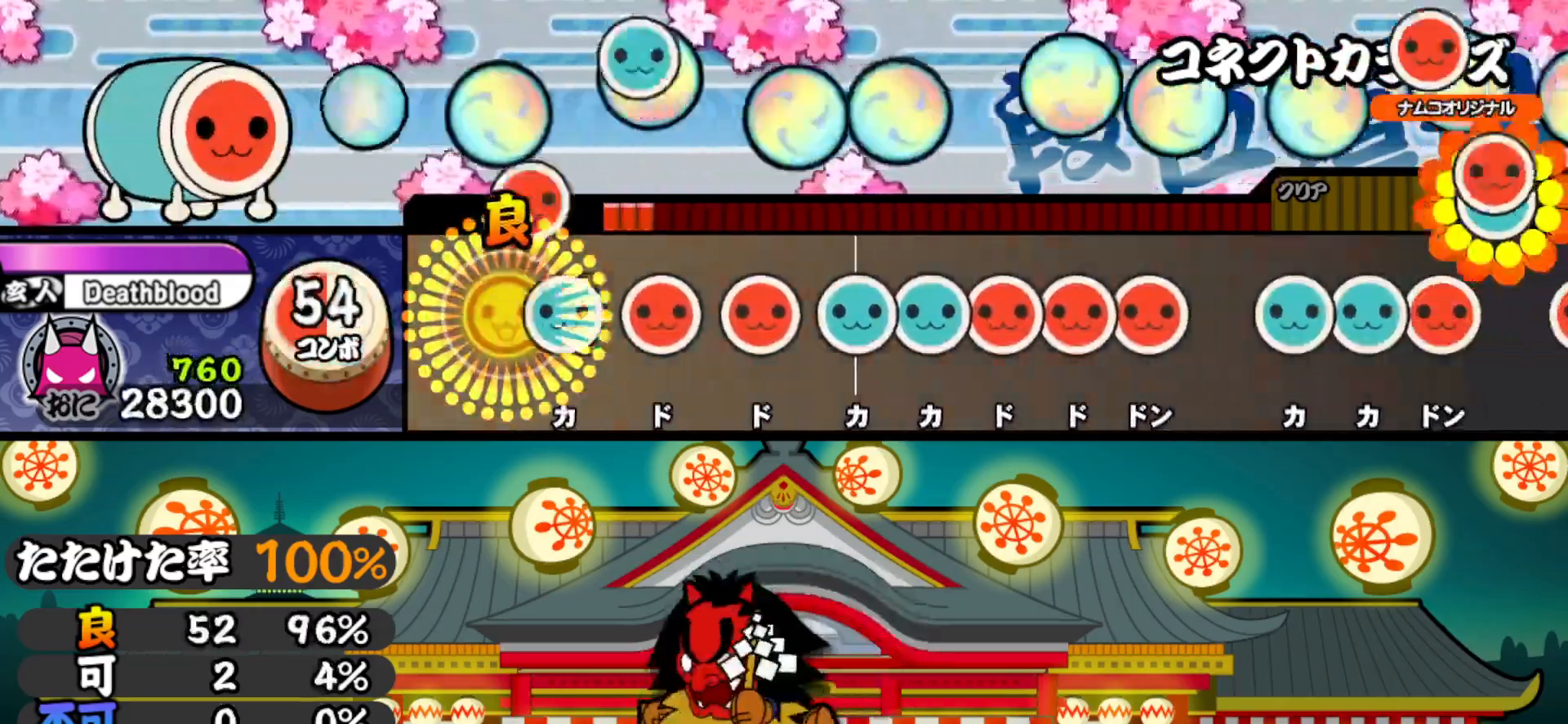
{"buttons": ["SQUARE"], "right_stick": "center", "events": [[50, "DPAD_RIGHT", "up"], [67, "TRIANGLE", "down"], [150, "DPAD_RIGHT", "down"], [150, "TRIANGLE", "up"], [217, "DPAD_RIGHT", "up"], [217, "SQUARE", "down"], [300, "DPAD_UP", "down"], [300, "SQUARE", "up"], [367, "DPAD_UP", "up"], [367, "TRIANGLE", "down"], [417, "DPAD_RIGHT", "down"], [433, "TRIANGLE", "up"], [483, "SQUARE", "down"], [500, "DPAD_RIGHT", "up"]]}
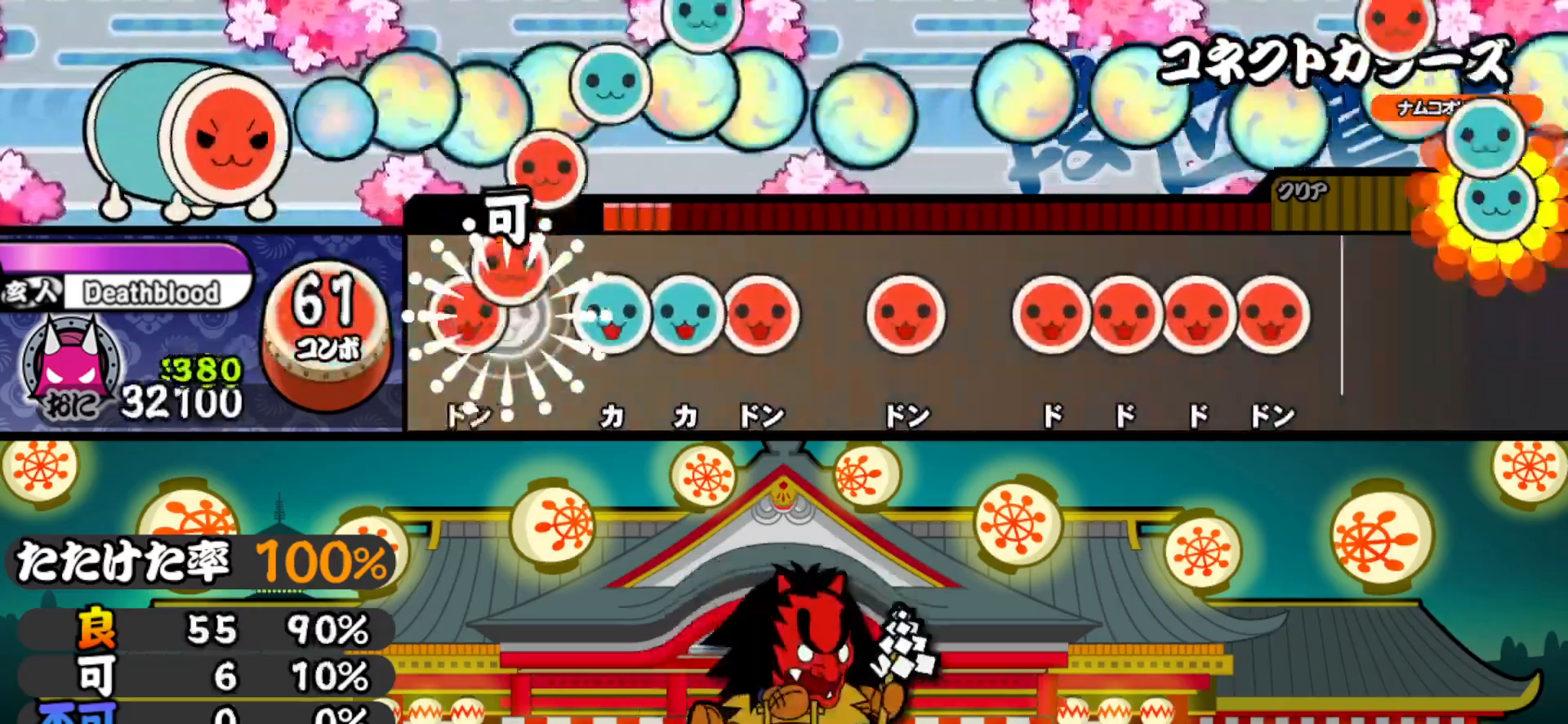
{"buttons": ["DPAD_RIGHT"], "right_stick": "center", "events": [[50, "DPAD_RIGHT", "down"], [50, "SQUARE", "up"], [117, "DPAD_RIGHT", "up"], [117, "TRIANGLE", "down"], [167, "DPAD_UP", "down"], [183, "TRIANGLE", "up"], [217, "SQUARE", "down"], [250, "DPAD_UP", "up"], [317, "DPAD_RIGHT", "down"], [317, "SQUARE", "up"], [400, "DPAD_RIGHT", "up"], [400, "SQUARE", "down"], [467, "DPAD_RIGHT", "down"], [467, "SQUARE", "up"]]}
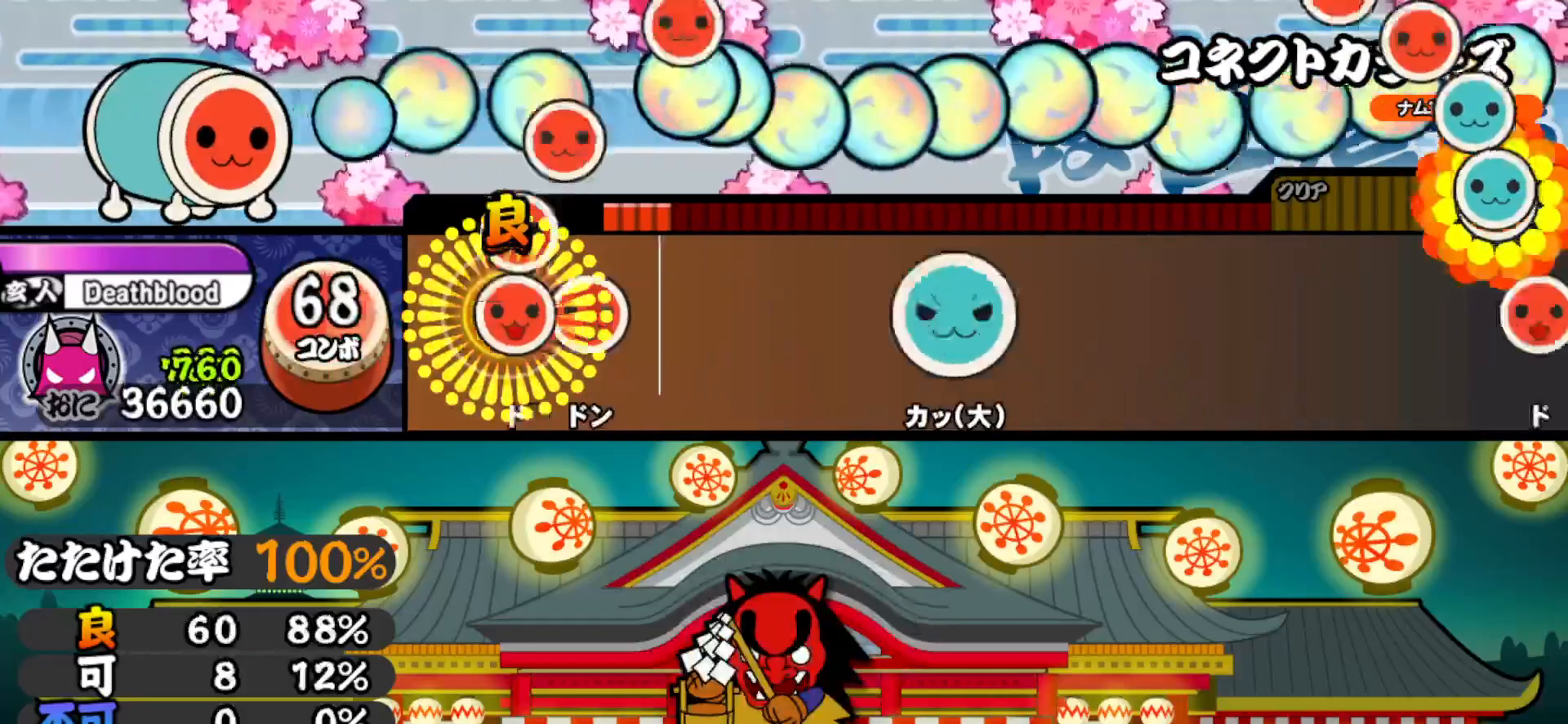
{"buttons": [], "right_stick": "center", "events": [[33, "DPAD_RIGHT", "up"], [33, "SQUARE", "down"], [83, "DPAD_RIGHT", "down"], [100, "SQUARE", "up"], [150, "SQUARE", "down"], [167, "DPAD_RIGHT", "up"], [233, "SQUARE", "up"], [350, "TRIANGLE", "down"], [450, "TRIANGLE", "up"]]}
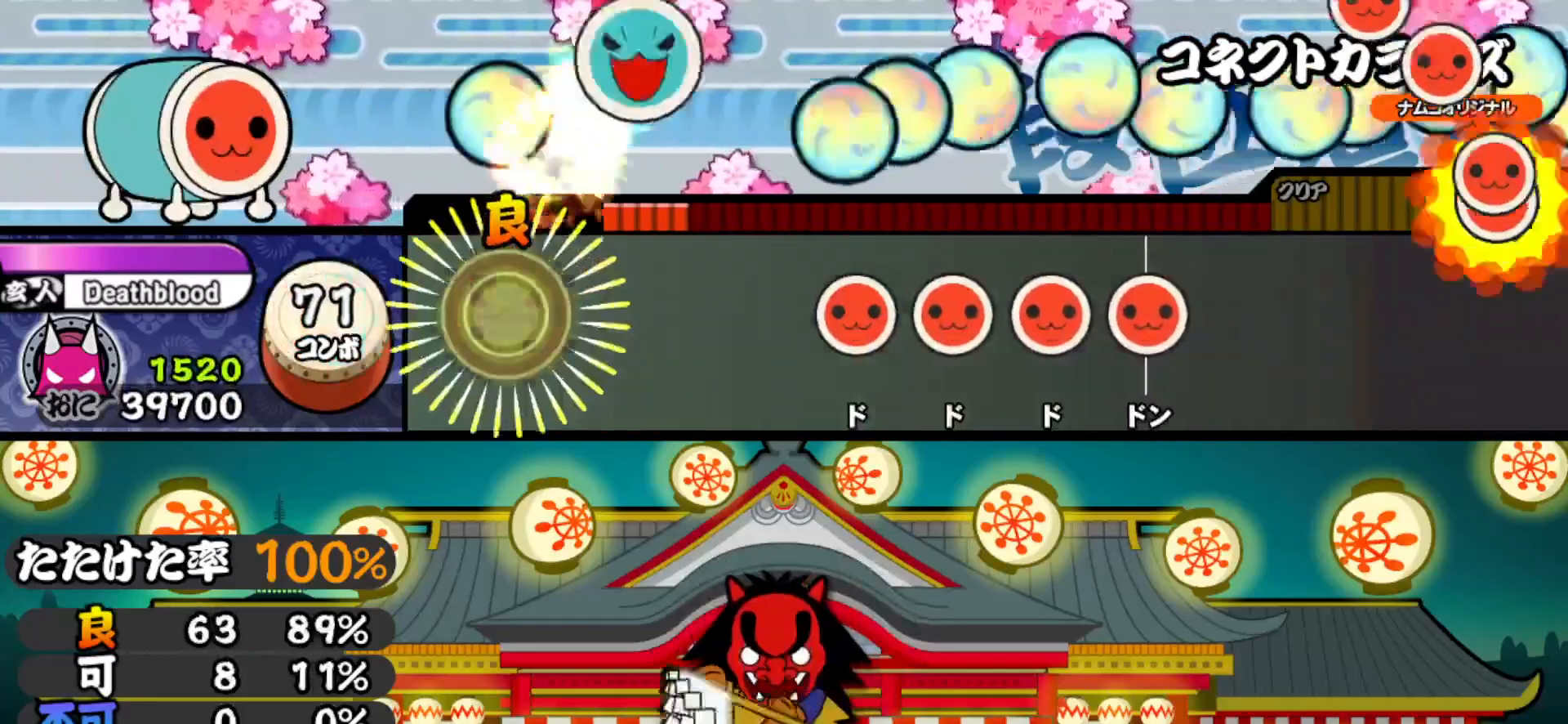
{"buttons": ["DPAD_RIGHT"], "right_stick": "center", "events": [[283, "SQUARE", "down"], [333, "SQUARE", "up"], [350, "DPAD_RIGHT", "down"], [400, "DPAD_RIGHT", "up"], [417, "SQUARE", "down"], [483, "DPAD_RIGHT", "down"], [483, "SQUARE", "up"]]}
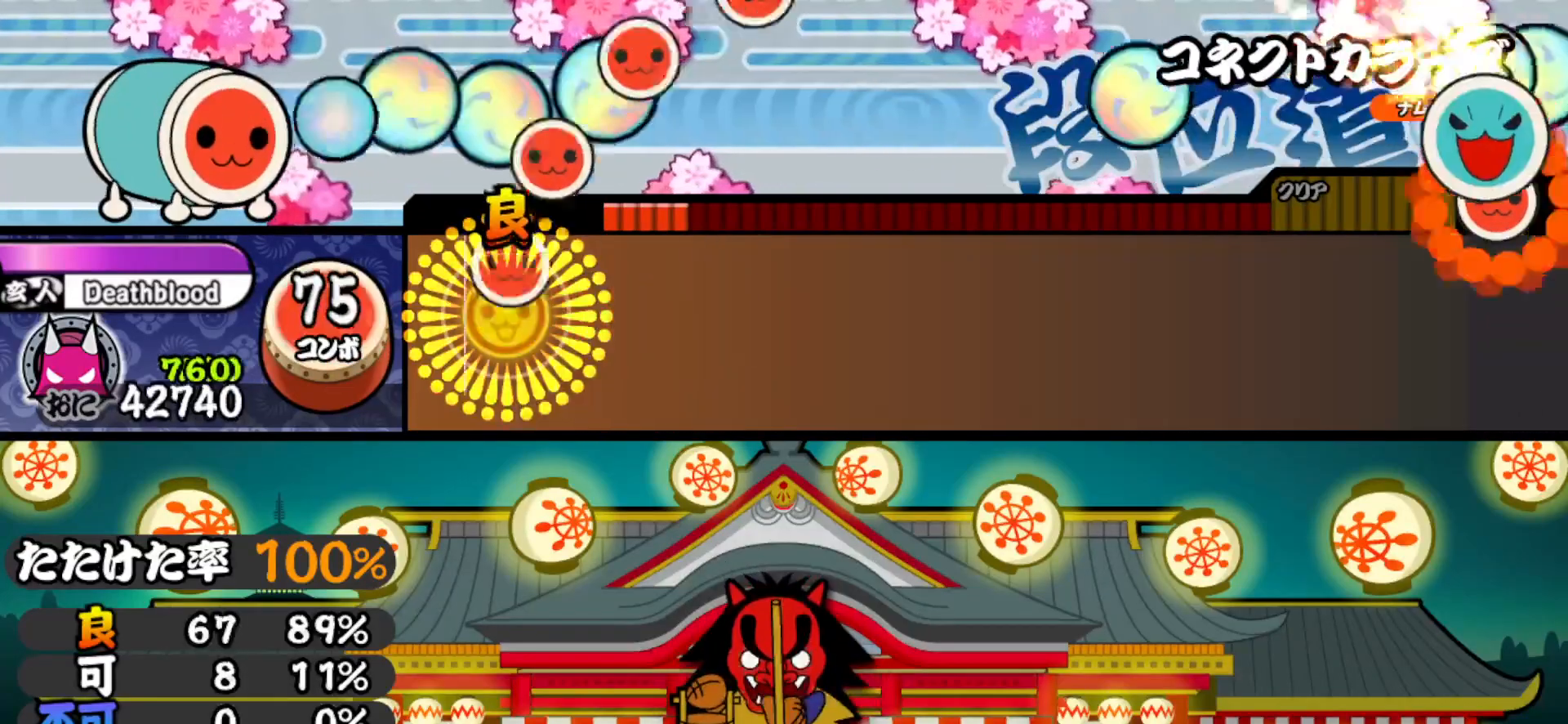
{"buttons": [], "right_stick": "center", "events": [[50, "SQUARE", "down"], [67, "DPAD_RIGHT", "up"], [167, "SQUARE", "up"]]}
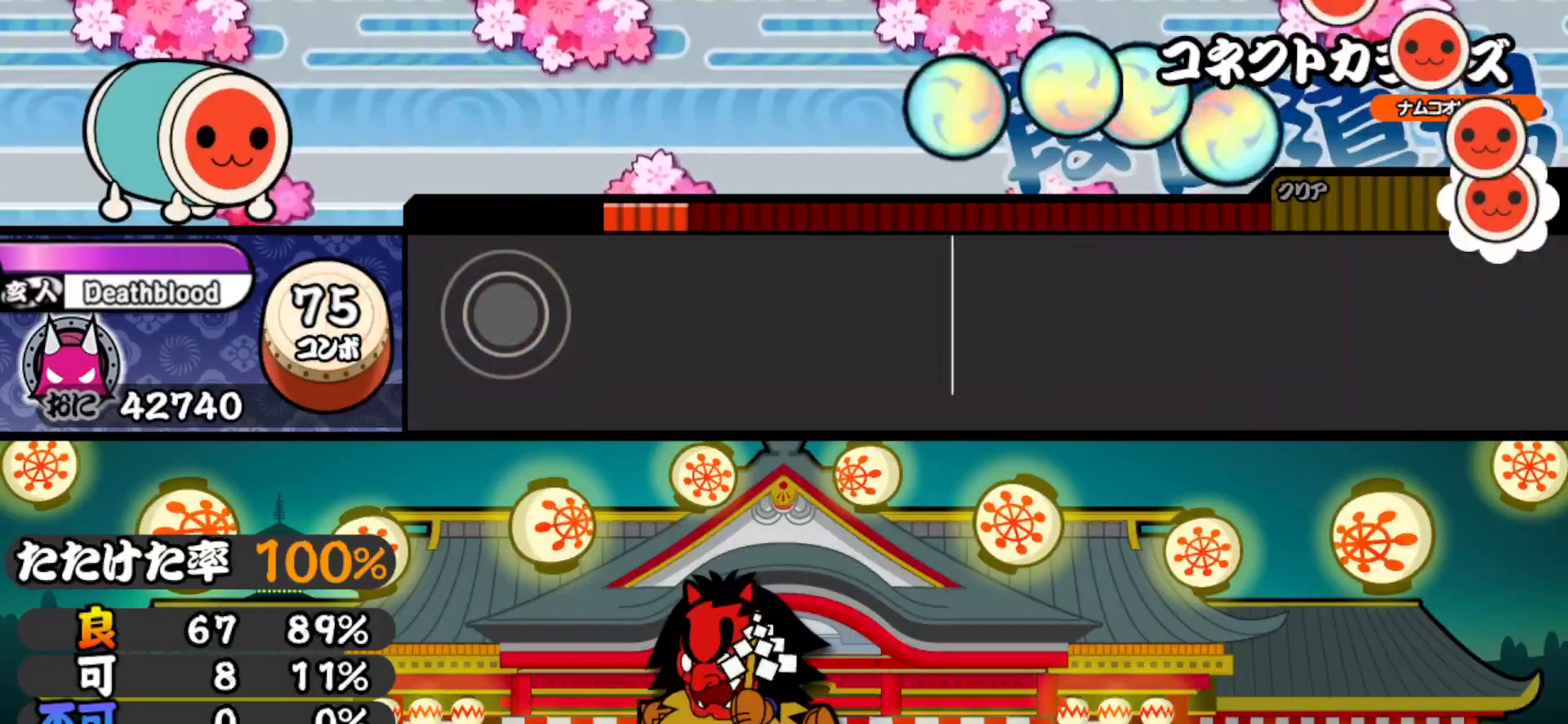
{"buttons": [], "right_stick": "center", "events": []}
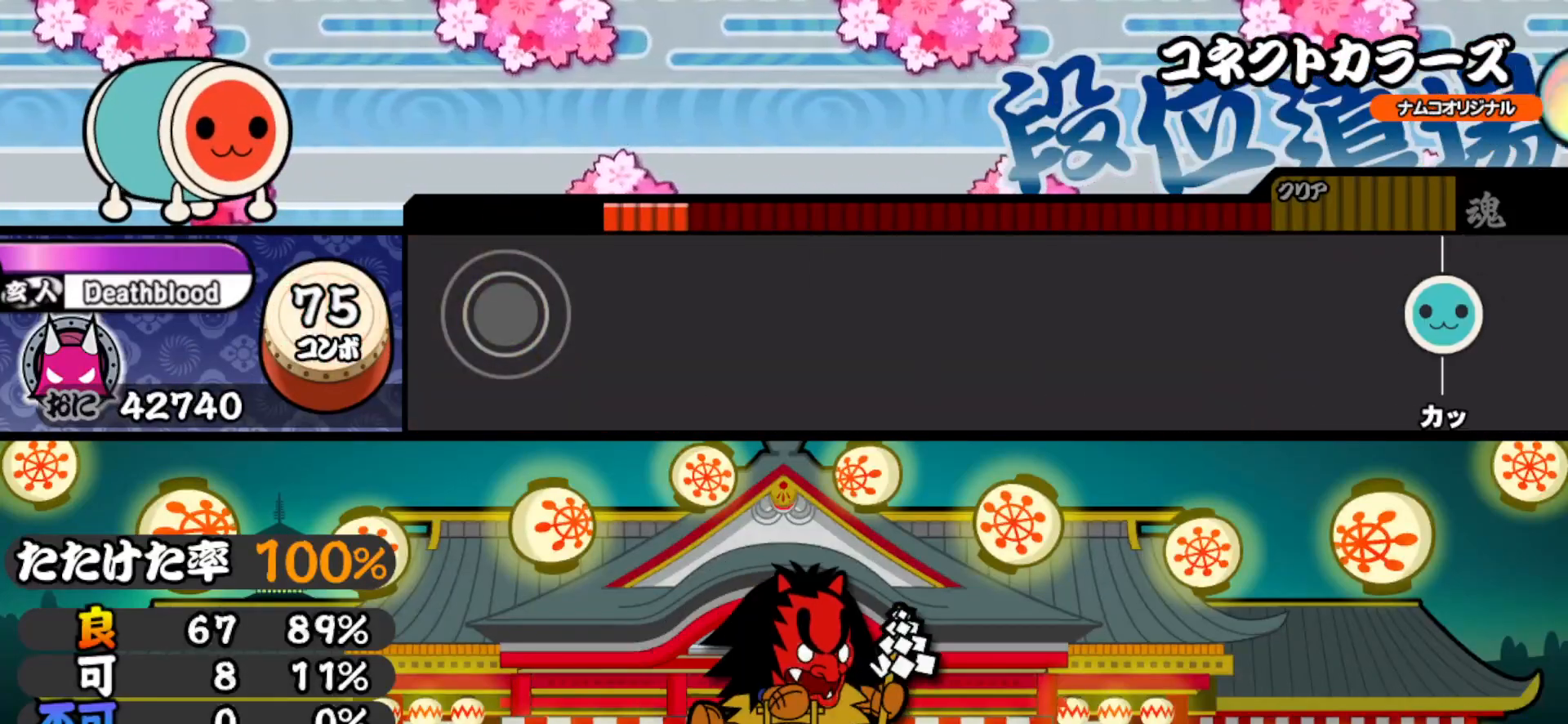
{"buttons": [], "right_stick": "center", "events": []}
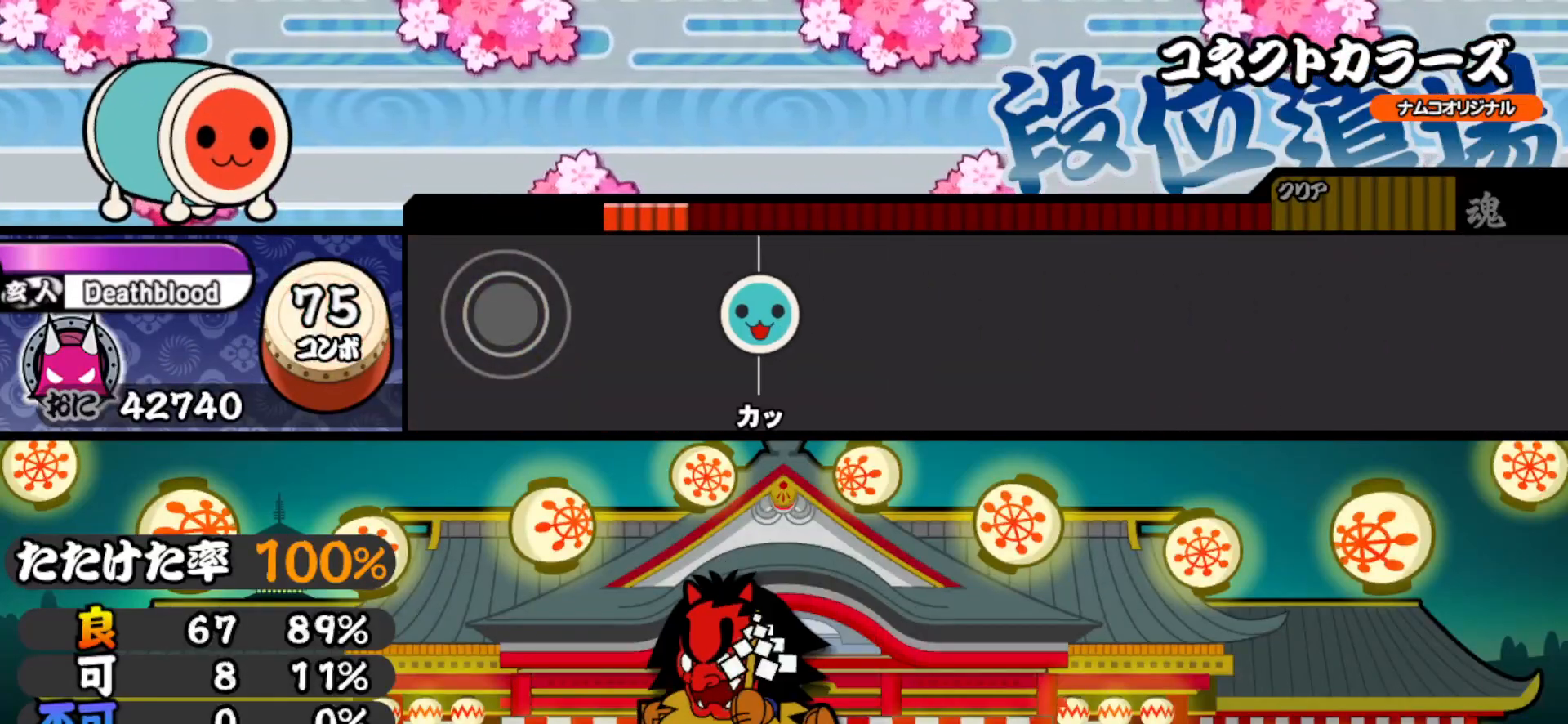
{"buttons": [], "right_stick": "center", "events": [[200, "TRIANGLE", "down"], [367, "TRIANGLE", "up"]]}
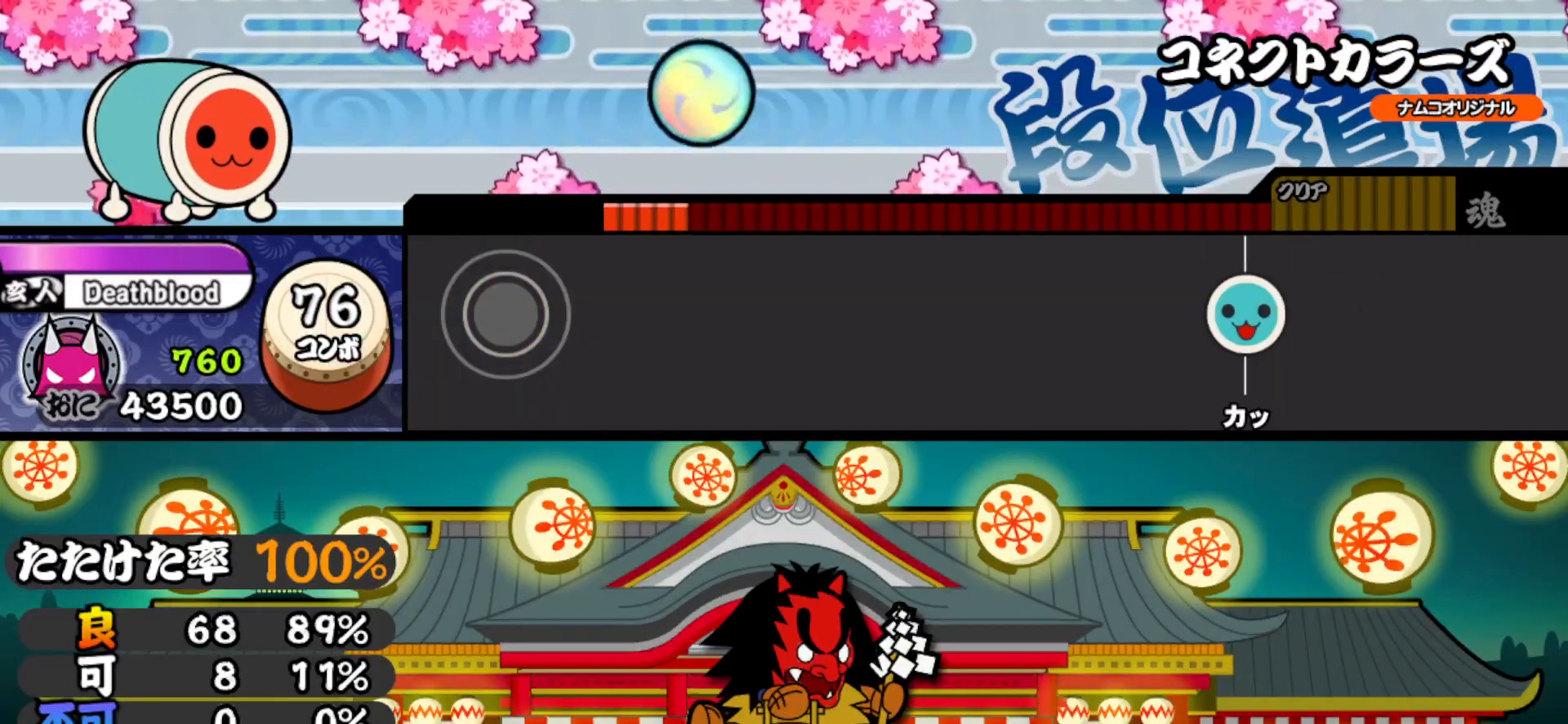
{"buttons": [], "right_stick": "center", "events": []}
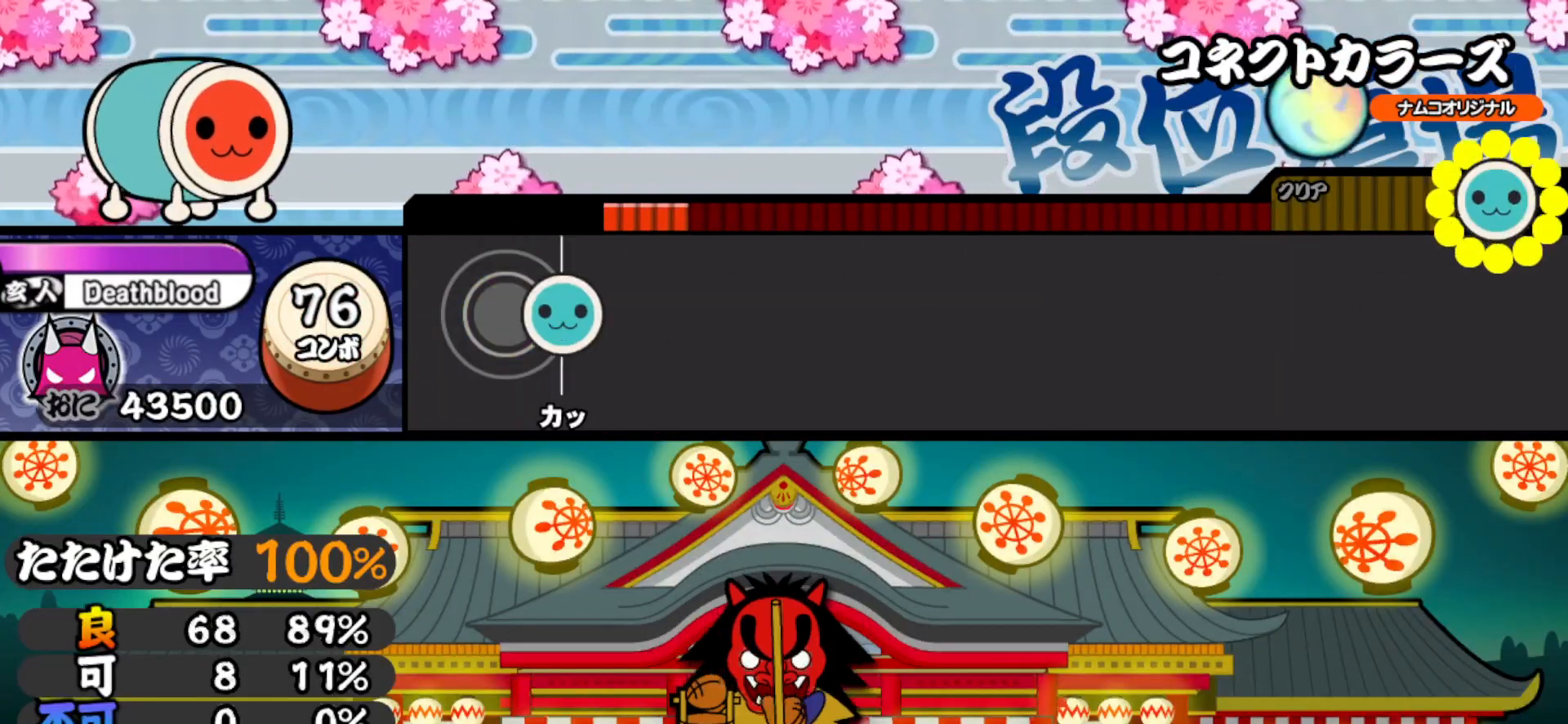
{"buttons": [], "right_stick": "center", "events": [[67, "TRIANGLE", "down"], [267, "TRIANGLE", "up"]]}
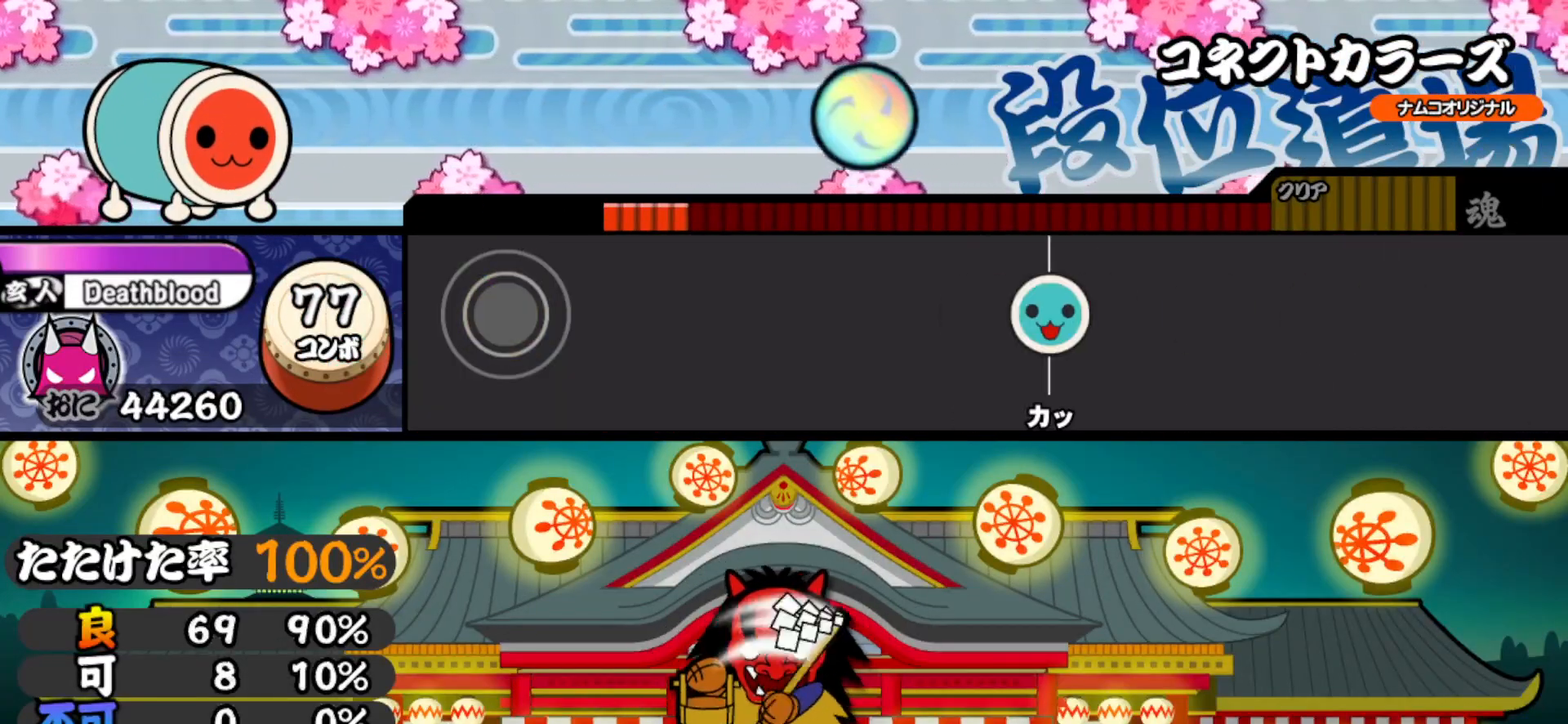
{"buttons": ["TRIANGLE"], "right_stick": "center", "events": [[417, "TRIANGLE", "down"]]}
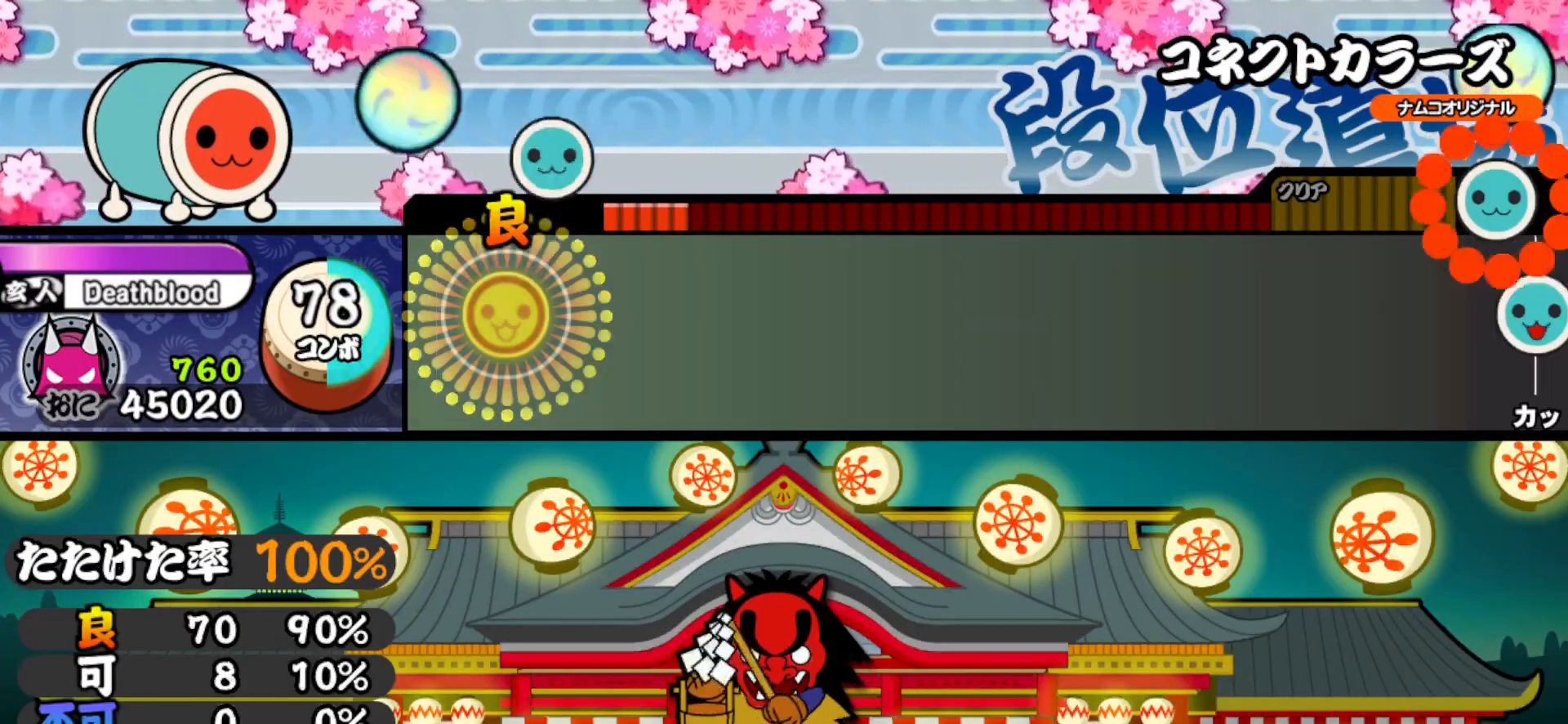
{"buttons": [], "right_stick": "center", "events": [[67, "TRIANGLE", "up"]]}
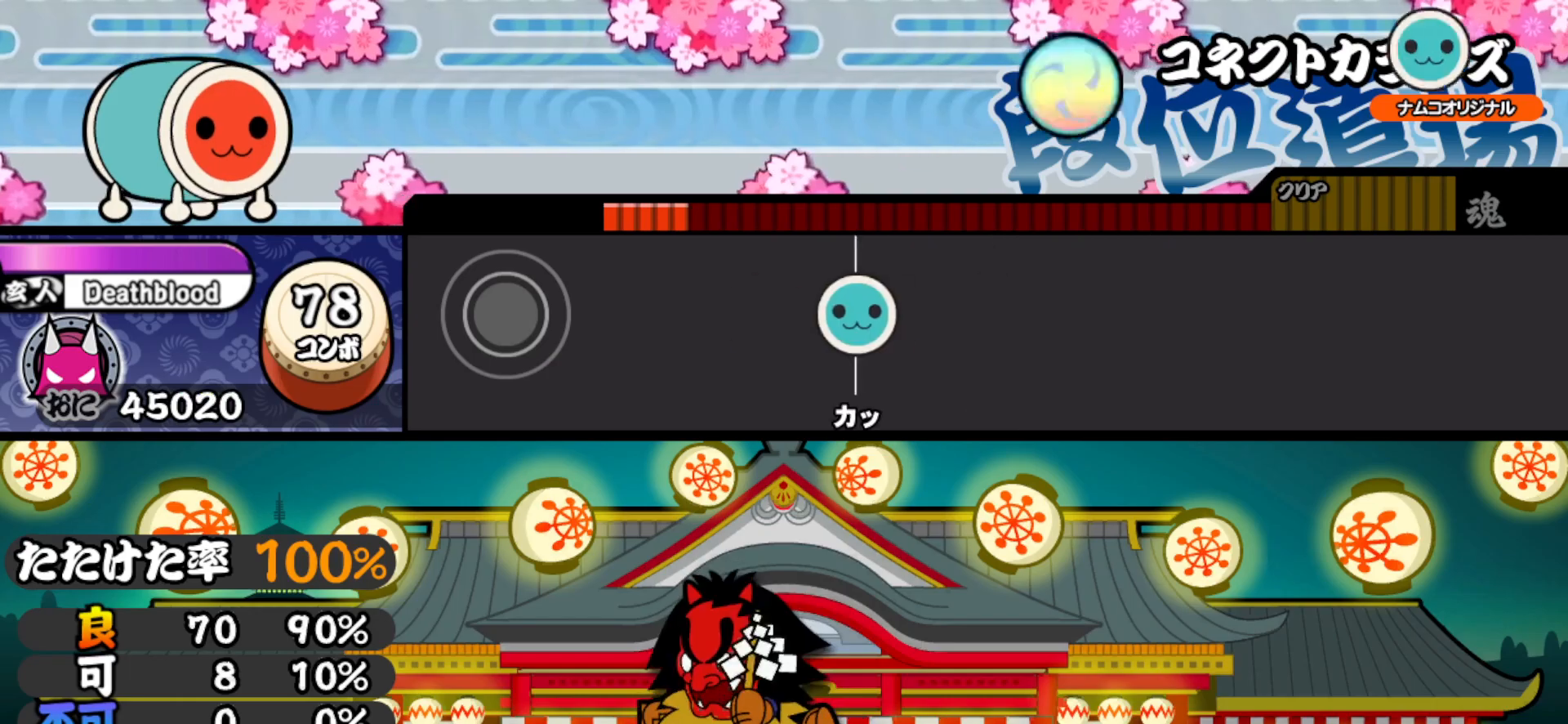
{"buttons": [], "right_stick": "center", "events": [[283, "TRIANGLE", "down"], [433, "TRIANGLE", "up"]]}
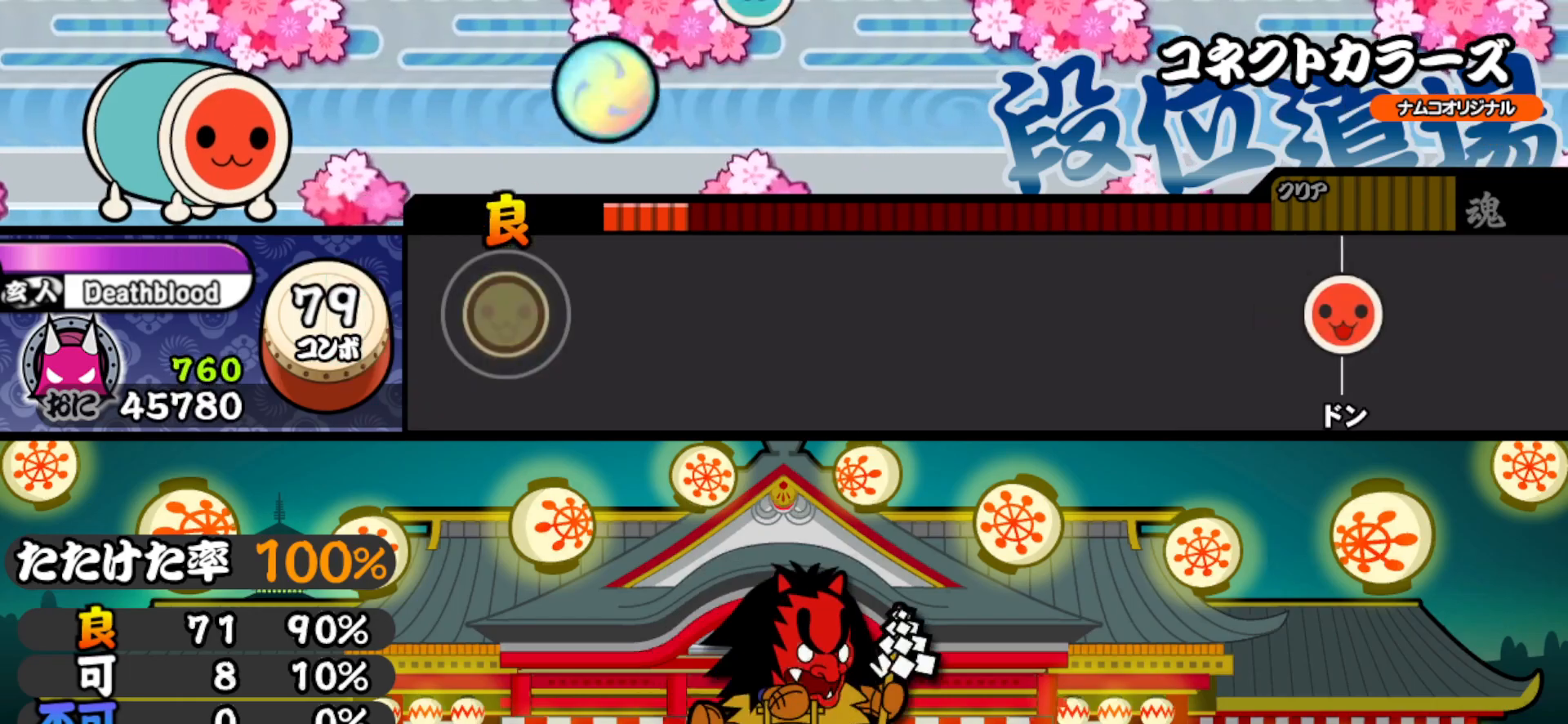
{"buttons": [], "right_stick": "center", "events": [[200, "TRIANGLE", "down"], [333, "TRIANGLE", "up"]]}
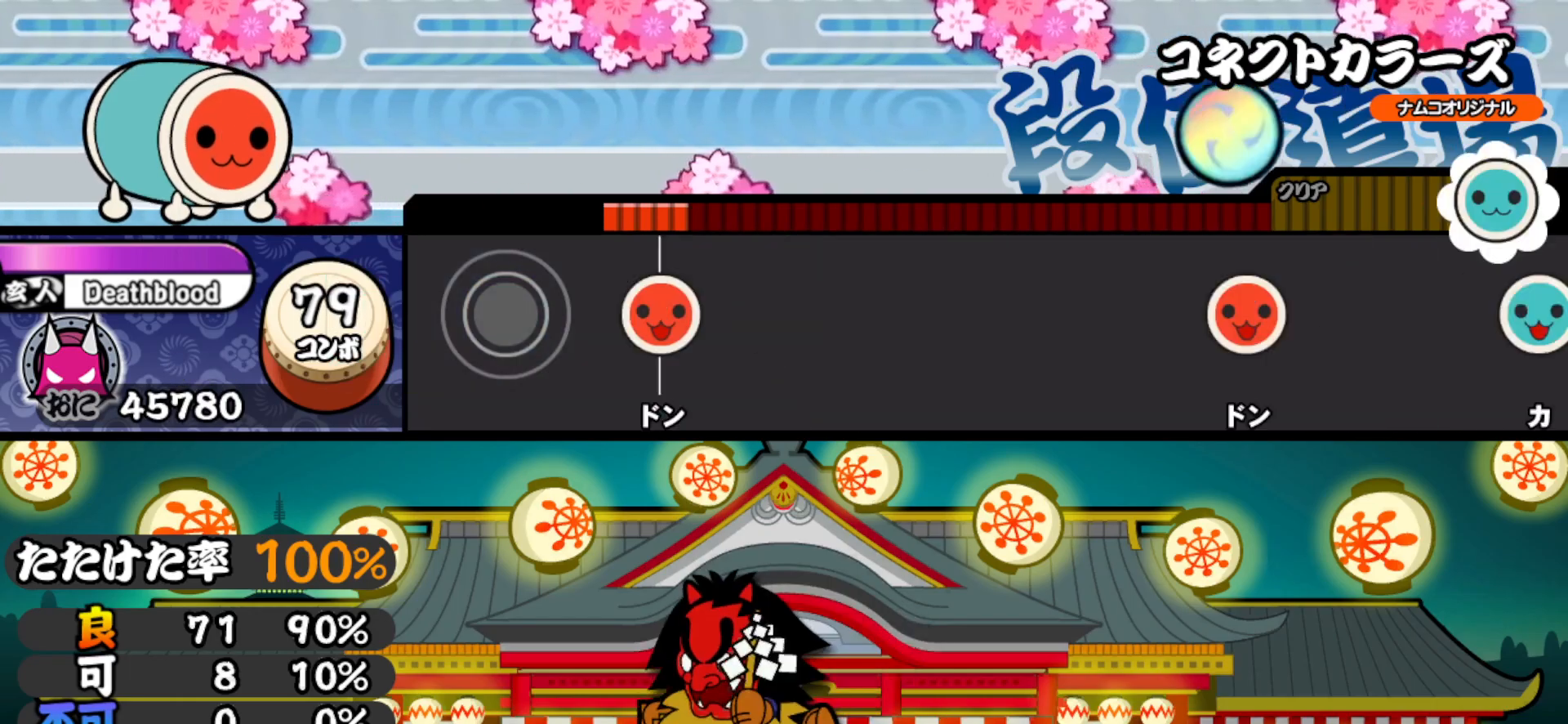
{"buttons": [], "right_stick": "center", "events": [[117, "SQUARE", "down"], [283, "SQUARE", "up"]]}
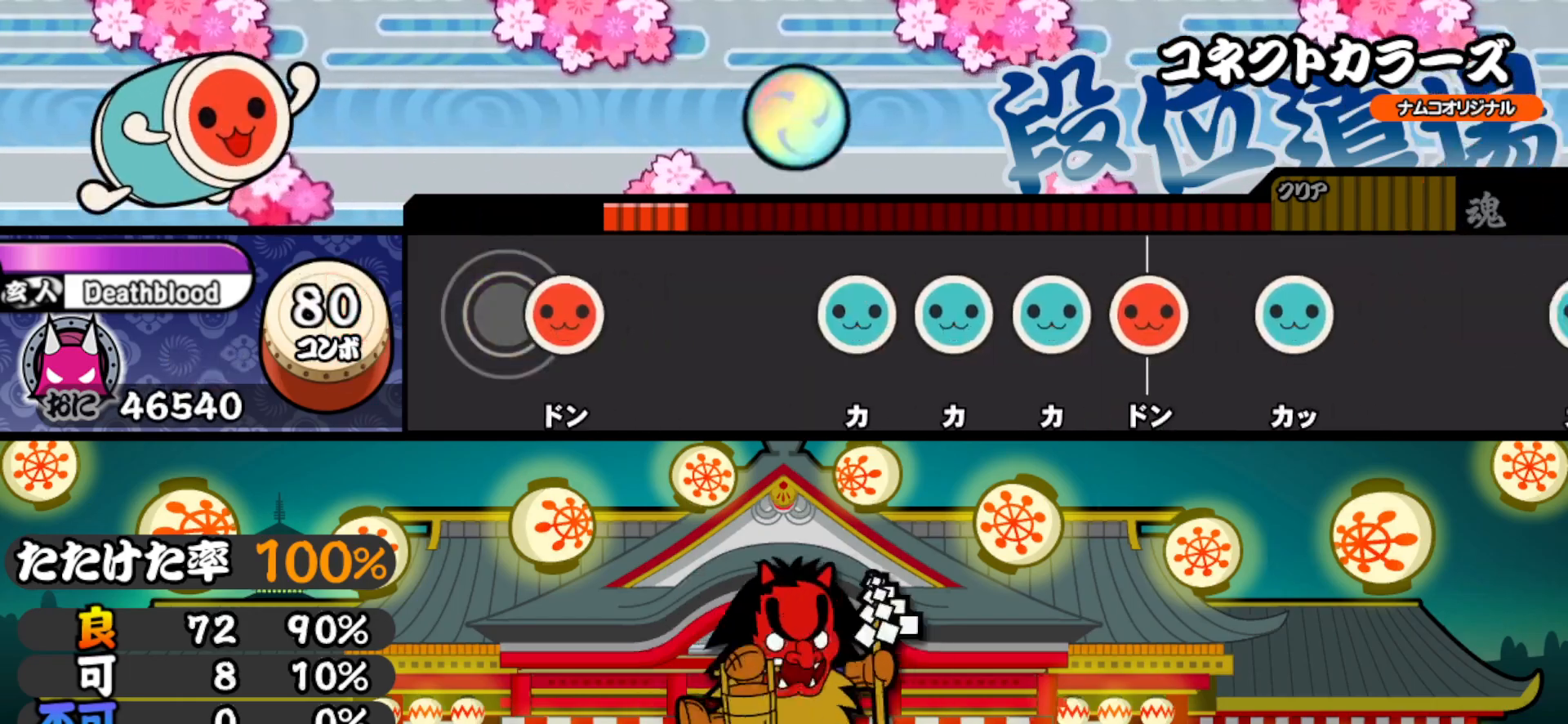
{"buttons": ["DPAD_RIGHT"], "right_stick": "center", "events": [[50, "SQUARE", "down"], [133, "SQUARE", "up"], [267, "TRIANGLE", "down"], [333, "DPAD_UP", "down"], [333, "TRIANGLE", "up"], [400, "DPAD_UP", "up"], [400, "TRIANGLE", "down"], [500, "DPAD_RIGHT", "down"], [500, "TRIANGLE", "up"]]}